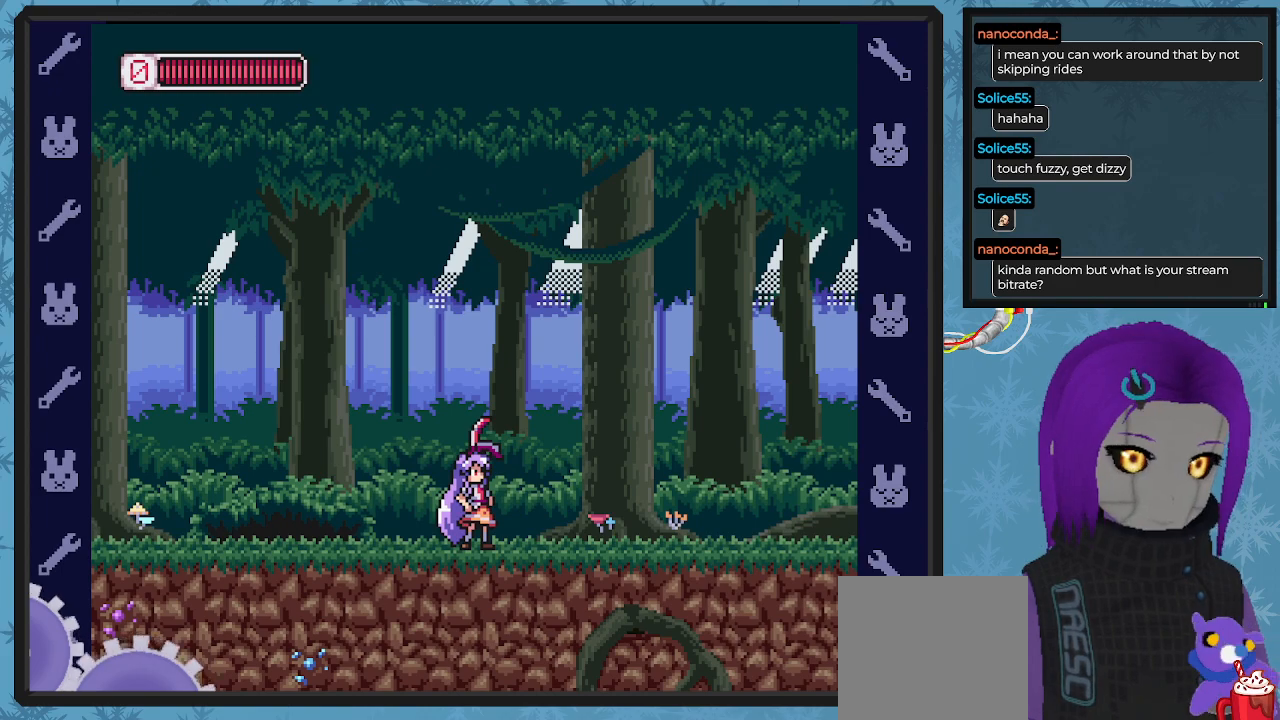
Gameplay with a controller (Xbox layout); each line is a JSON object with the inputs held at the frame after it. "events" lists button and stick changes between this image and that frame as [ms after this image, input, new state], when the widget could be followed in between. Not read: right_stick.
{"buttons": [], "left_stick": "center", "events": [[333, "X", "down"], [400, "X", "up"]]}
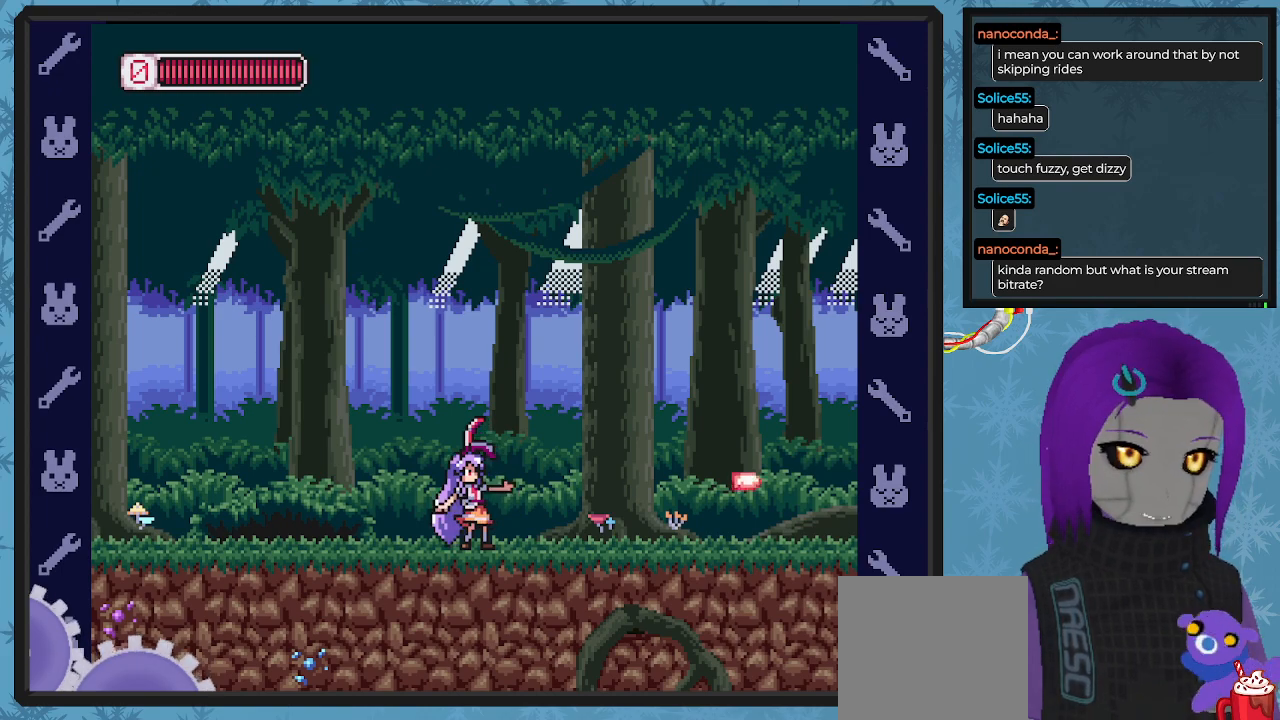
{"buttons": [], "left_stick": "center", "events": []}
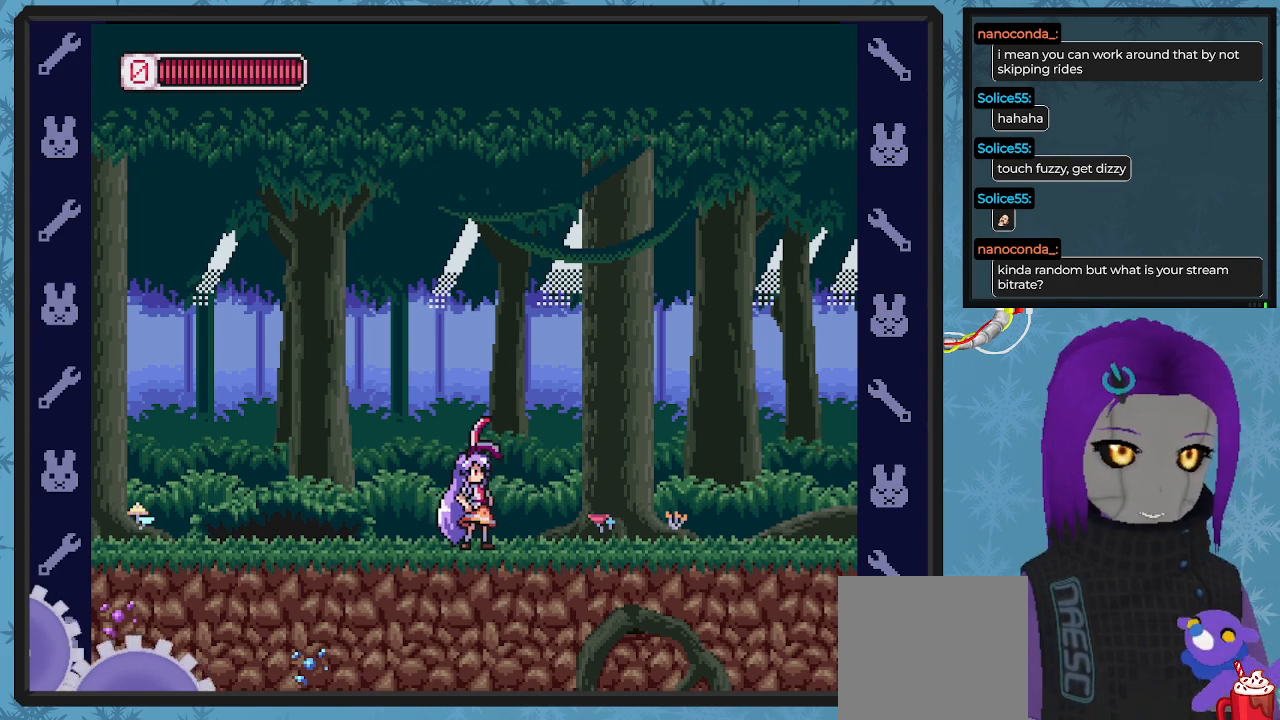
{"buttons": ["X", "DPAD_RIGHT"], "left_stick": "center", "events": [[33, "DPAD_RIGHT", "down"], [267, "X", "down"]]}
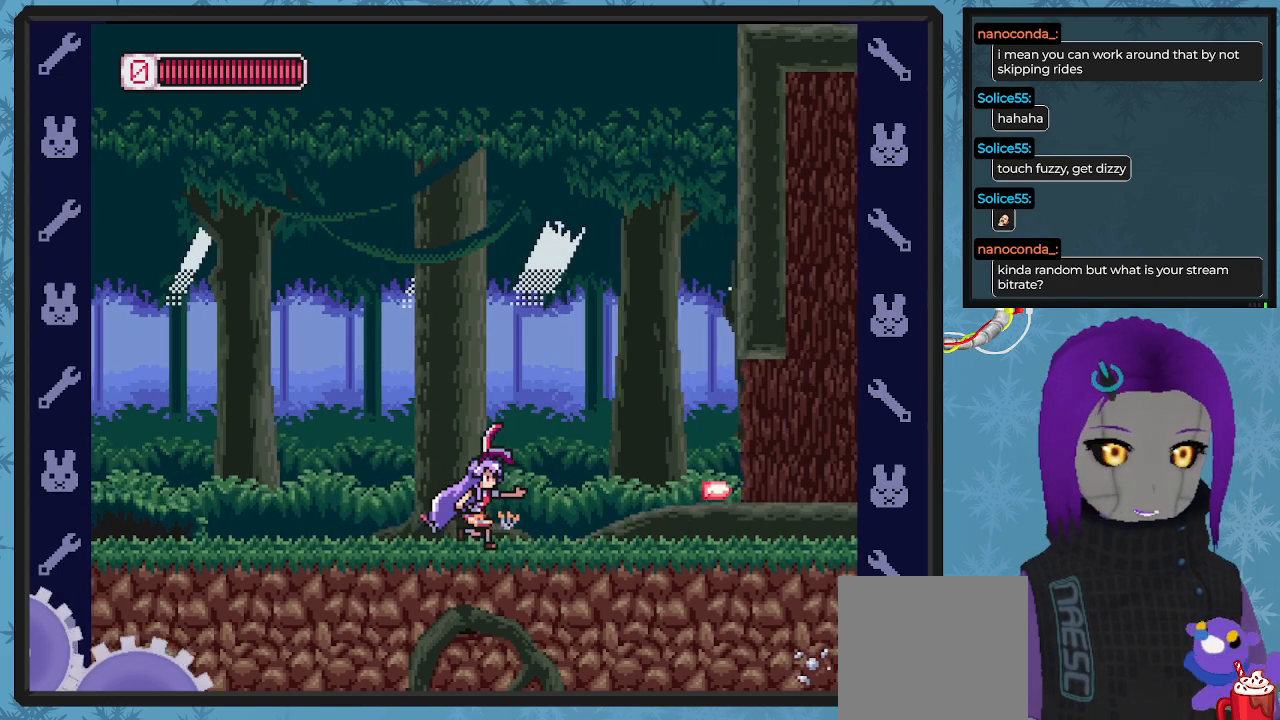
{"buttons": ["X", "DPAD_RIGHT"], "left_stick": "center", "events": [[200, "DPAD_RIGHT", "up"], [367, "DPAD_RIGHT", "down"]]}
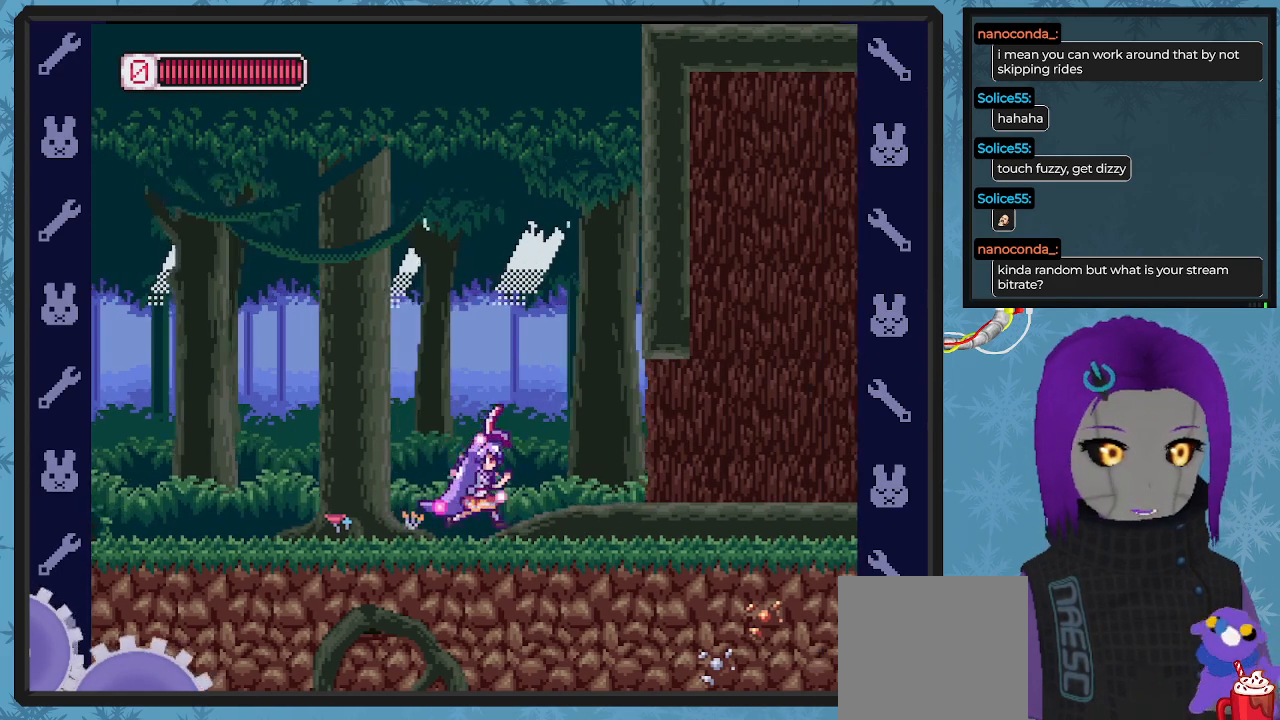
{"buttons": ["X"], "left_stick": "center", "events": [[467, "DPAD_RIGHT", "up"]]}
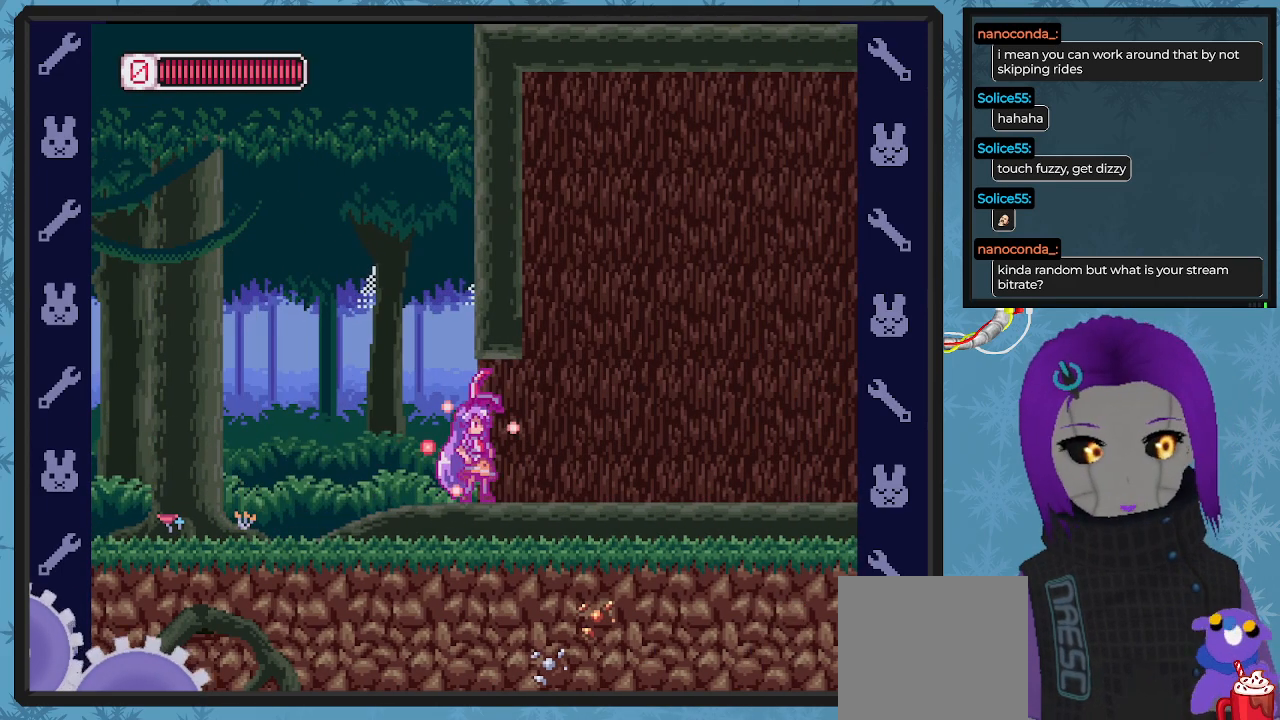
{"buttons": ["DPAD_RIGHT"], "left_stick": "center", "events": [[300, "DPAD_RIGHT", "down"], [500, "X", "up"]]}
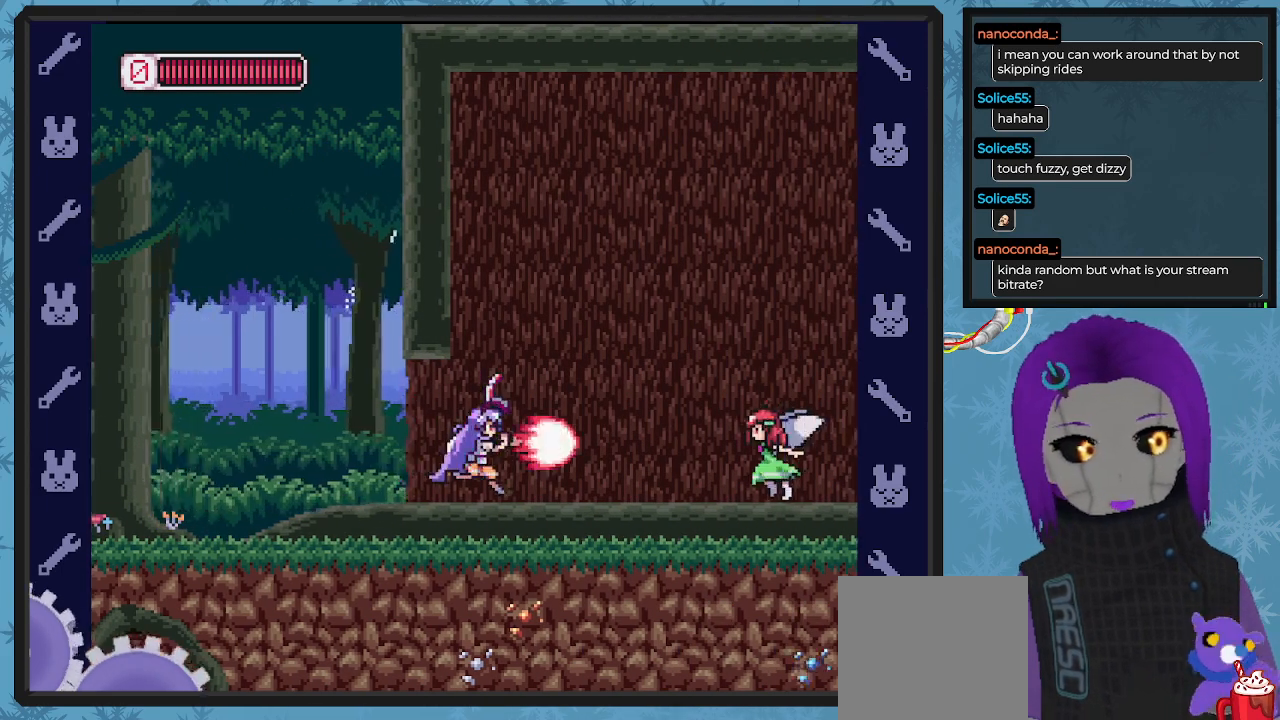
{"buttons": [], "left_stick": "center", "events": [[67, "X", "down"], [200, "X", "up"], [267, "X", "down"], [300, "DPAD_RIGHT", "up"], [367, "X", "up"], [433, "X", "down"], [500, "X", "up"]]}
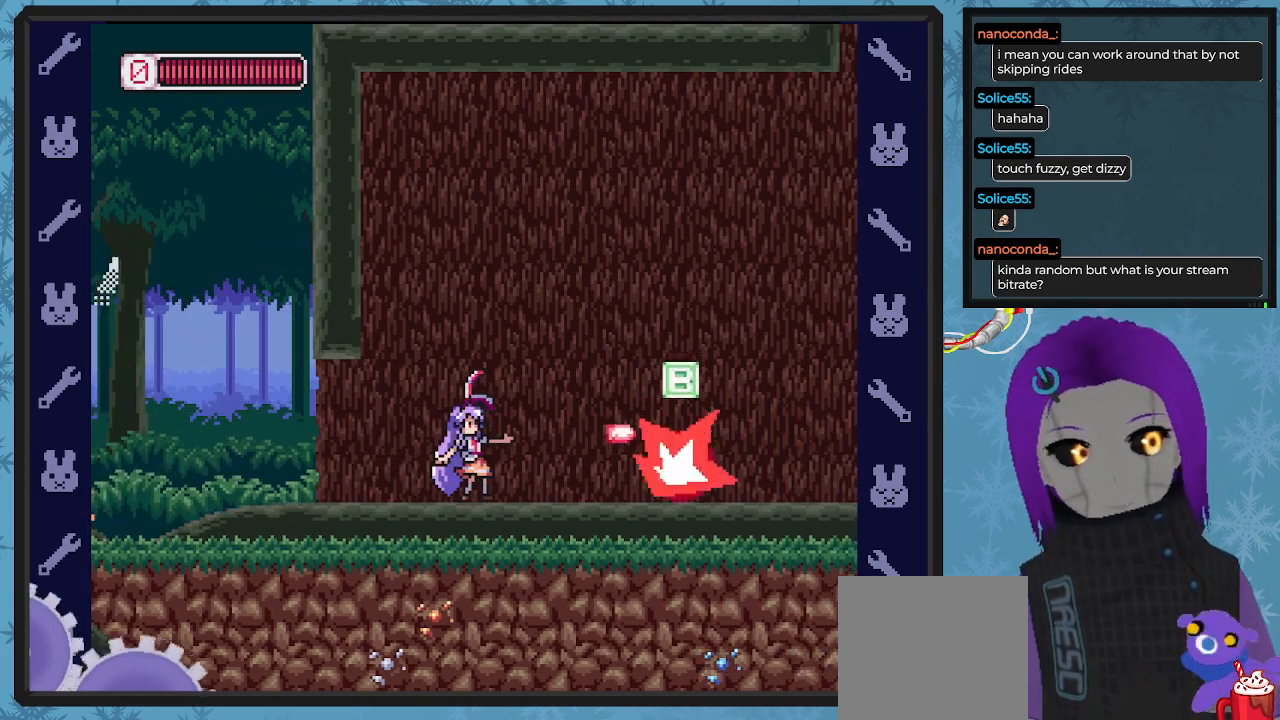
{"buttons": ["A", "DPAD_RIGHT"], "left_stick": "center", "events": [[67, "X", "down"], [167, "X", "up"], [300, "A", "down"], [333, "A", "up"], [333, "DPAD_RIGHT", "down"], [433, "A", "down"]]}
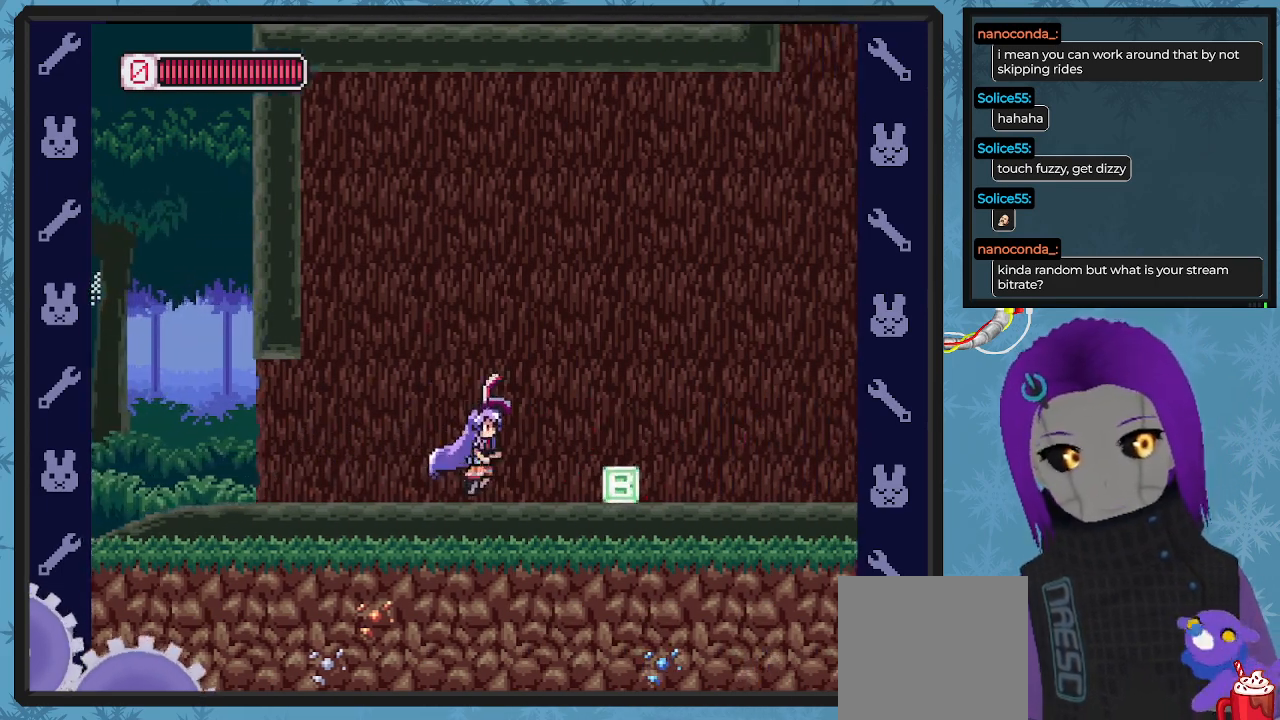
{"buttons": ["DPAD_RIGHT"], "left_stick": "center", "events": [[67, "A", "up"]]}
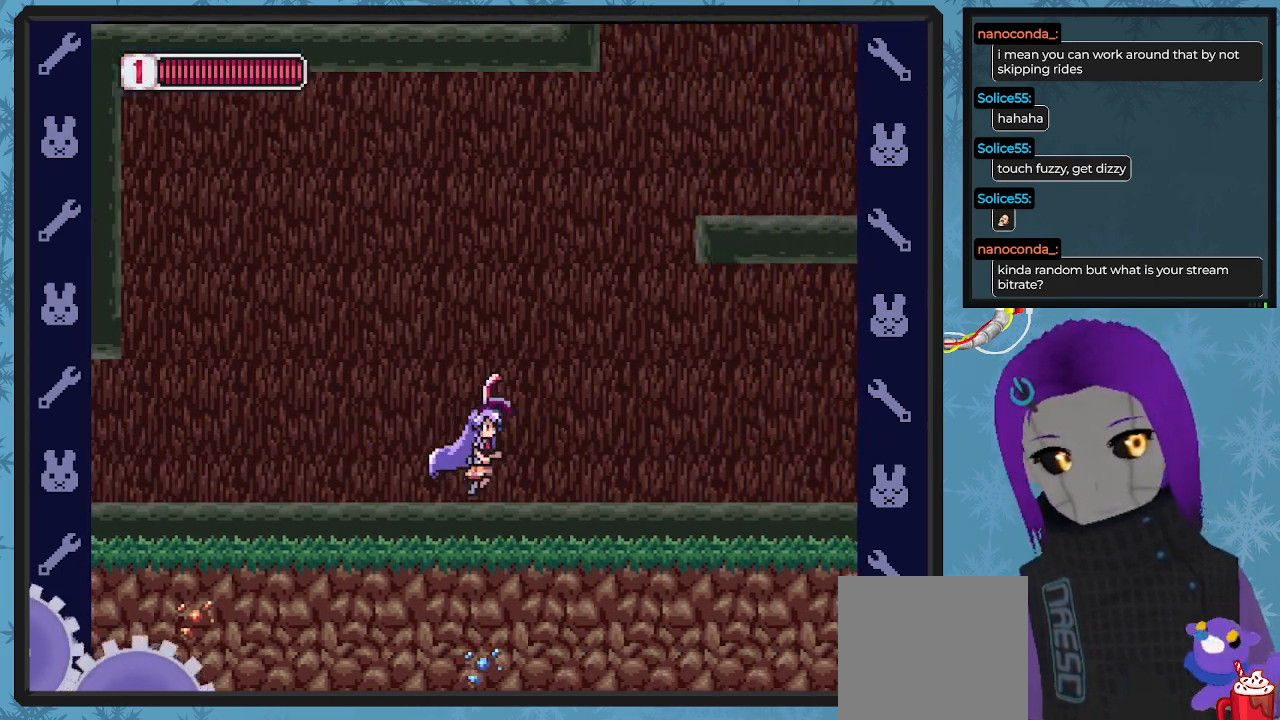
{"buttons": ["B", "DPAD_RIGHT"], "left_stick": "center", "events": [[133, "B", "down"], [233, "A", "down"], [467, "A", "up"]]}
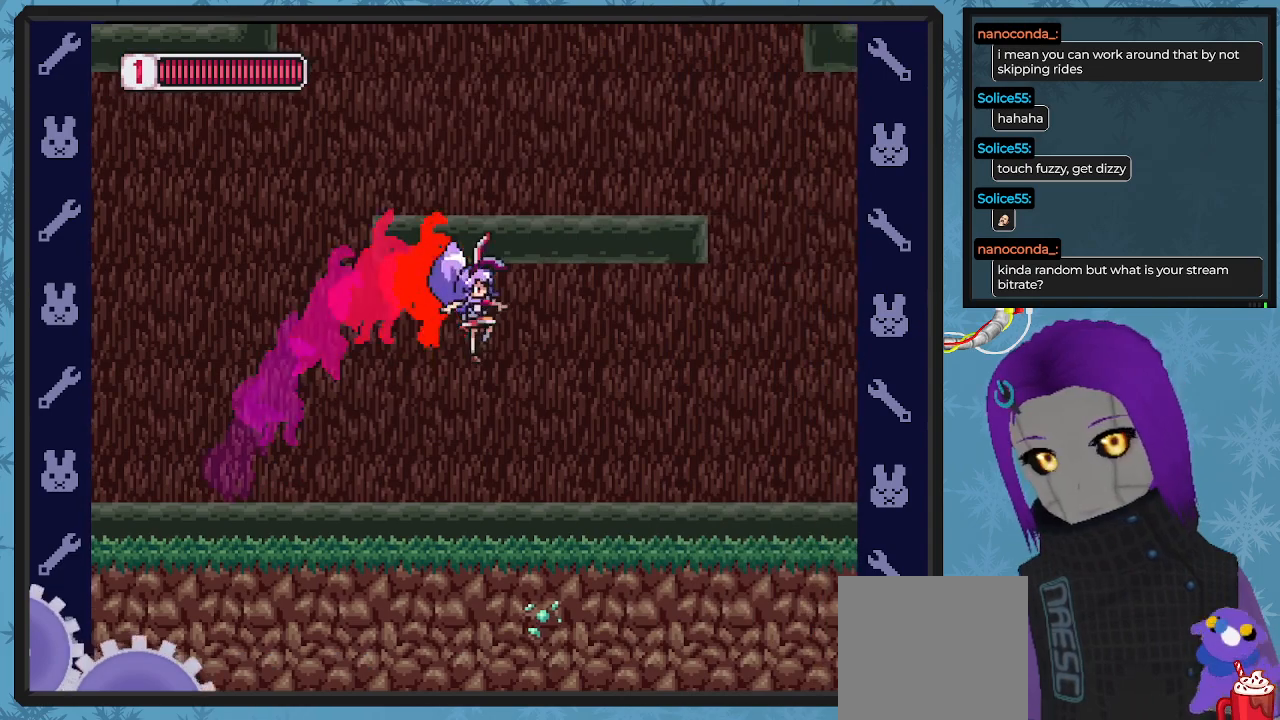
{"buttons": ["DPAD_RIGHT"], "left_stick": "center", "events": [[133, "A", "down"], [267, "A", "up"], [400, "B", "up"]]}
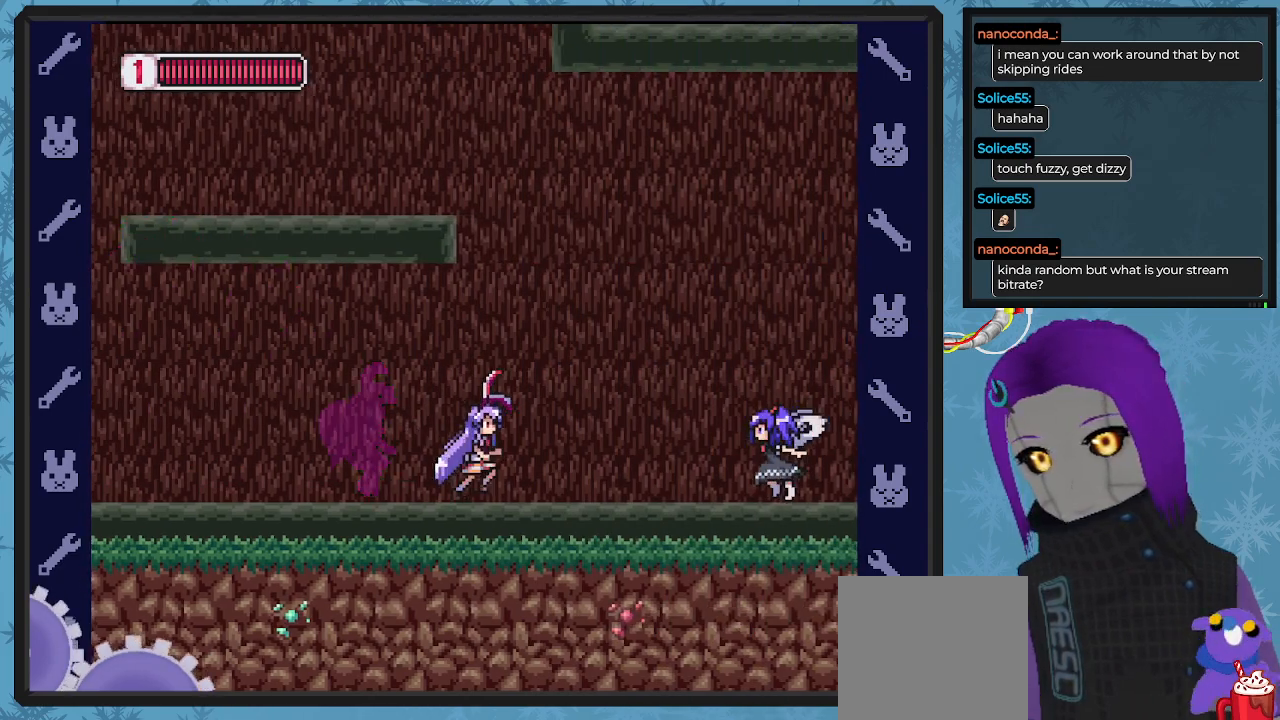
{"buttons": ["A", "DPAD_LEFT"], "left_stick": "center", "events": [[267, "A", "down"], [300, "DPAD_RIGHT", "up"], [400, "DPAD_LEFT", "down"]]}
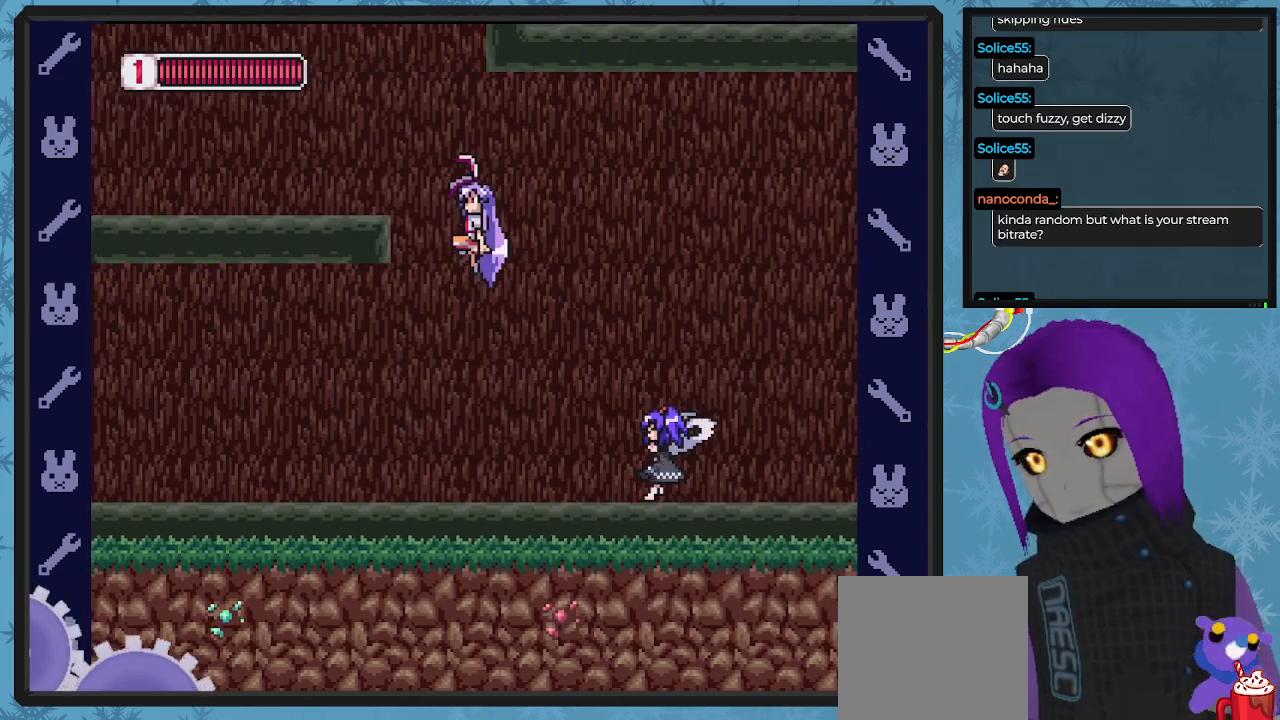
{"buttons": ["A", "DPAD_LEFT"], "left_stick": "center", "events": [[200, "A", "up"], [200, "DPAD_UP", "down"], [233, "DPAD_UP", "up"], [300, "A", "down"]]}
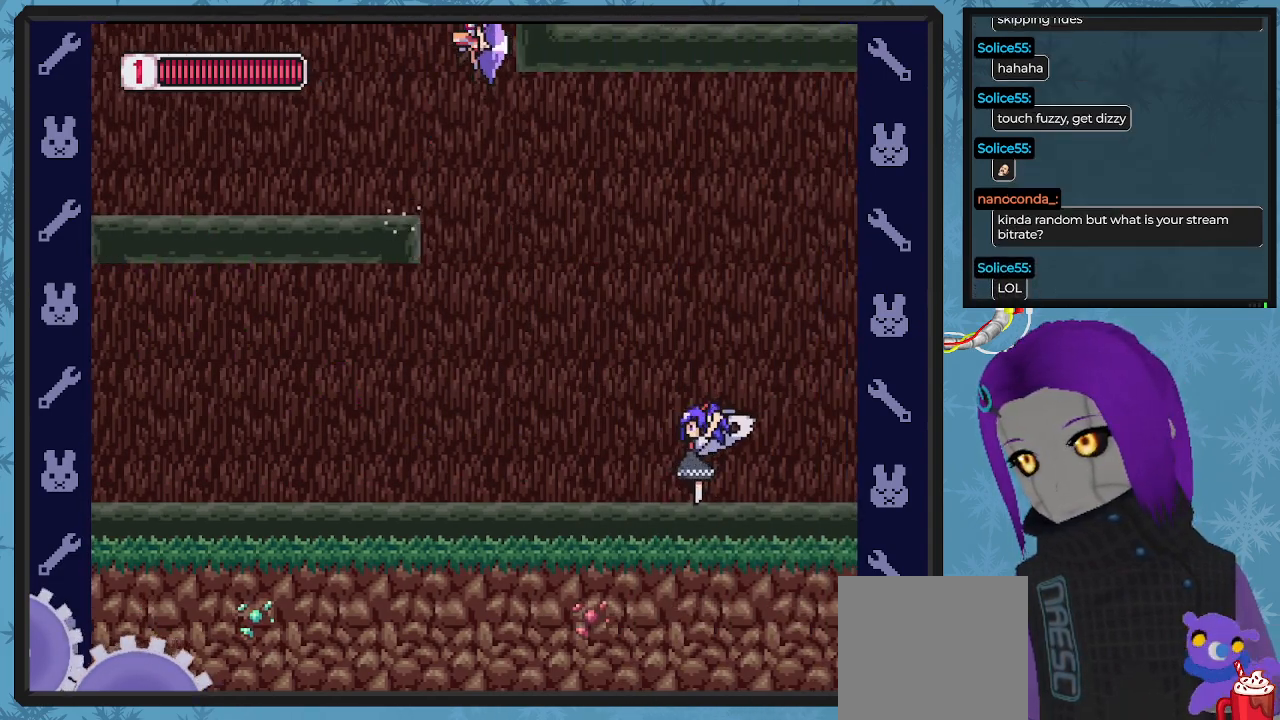
{"buttons": ["DPAD_UP"], "left_stick": "center", "events": [[100, "A", "up"], [467, "DPAD_UP", "down"], [500, "DPAD_LEFT", "up"]]}
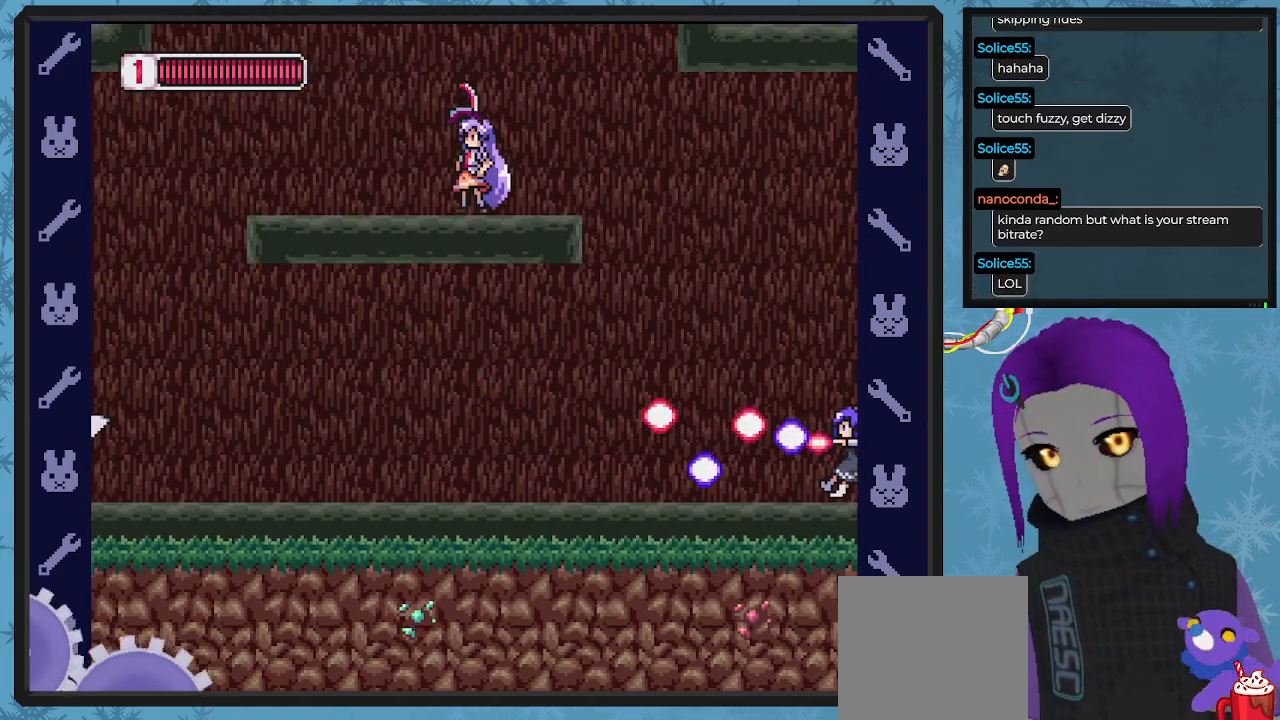
{"buttons": ["A", "B", "DPAD_RIGHT"], "left_stick": "center", "events": [[33, "DPAD_UP", "up"], [200, "DPAD_RIGHT", "down"], [267, "DPAD_RIGHT", "up"], [333, "B", "down"], [367, "A", "down"], [367, "DPAD_RIGHT", "down"]]}
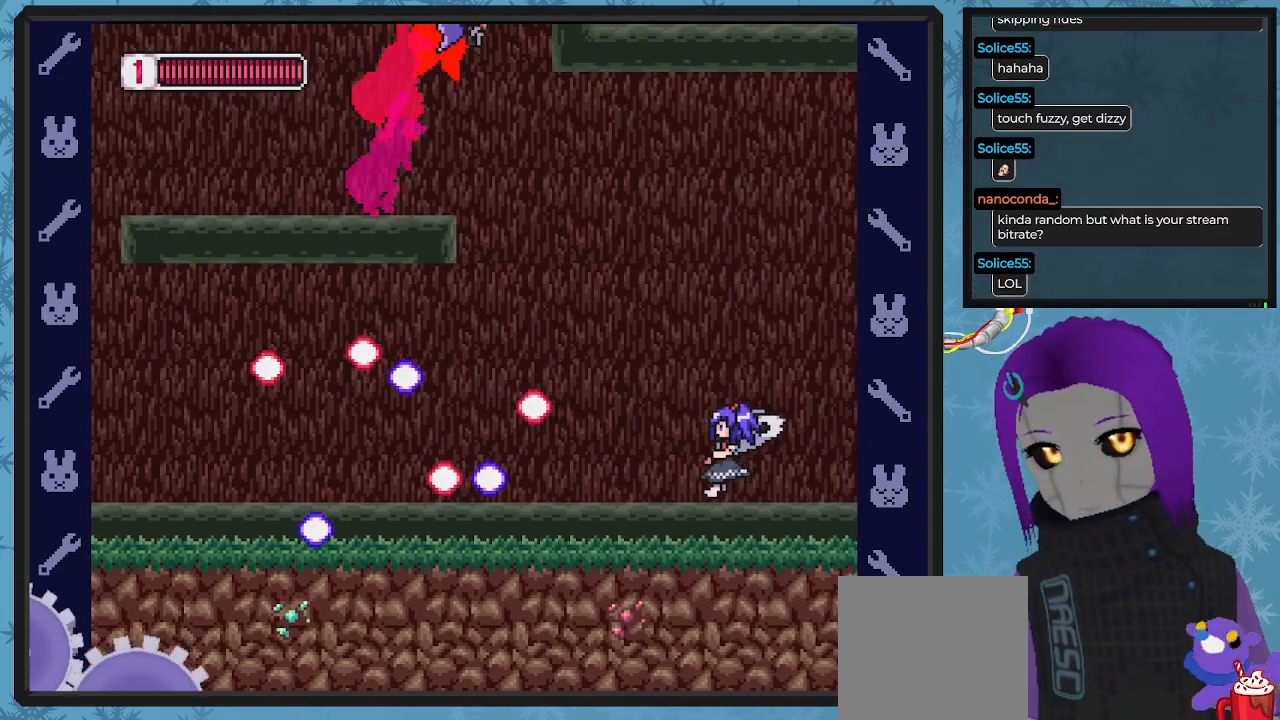
{"buttons": ["A", "B", "DPAD_RIGHT"], "left_stick": "center", "events": [[133, "A", "up"], [300, "A", "down"]]}
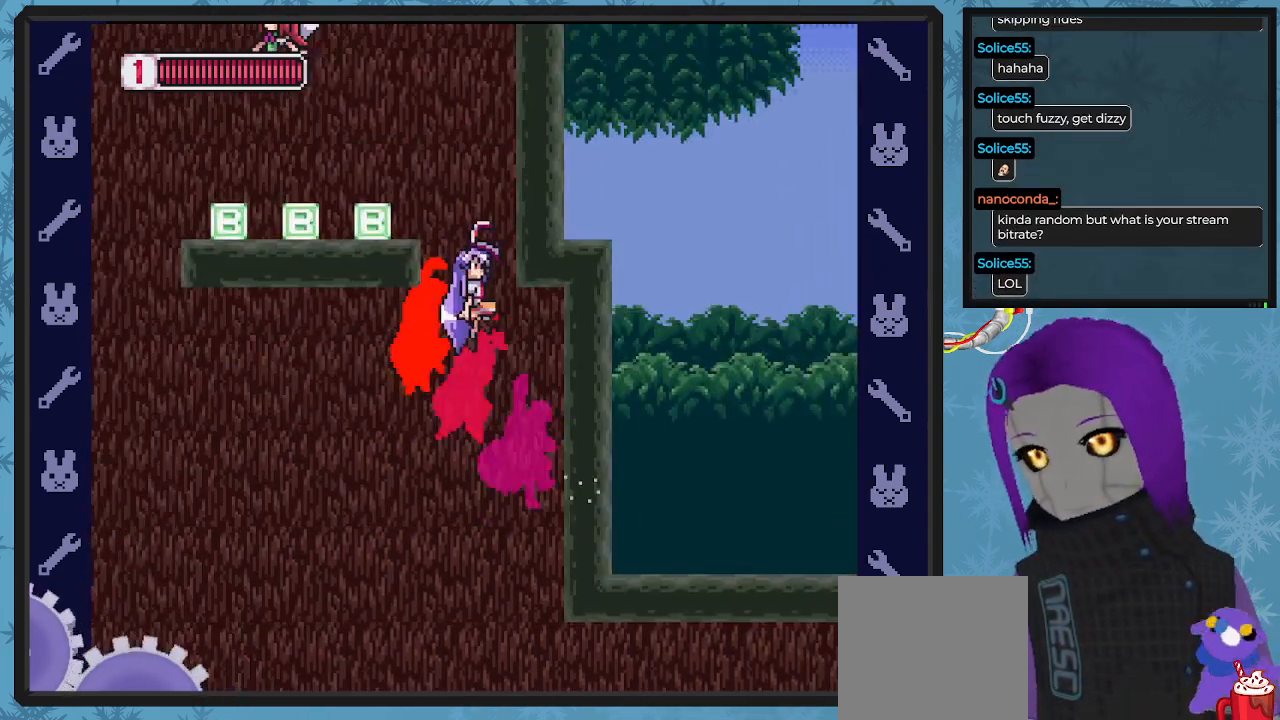
{"buttons": ["B", "DPAD_RIGHT"], "left_stick": "center", "events": [[167, "A", "up"]]}
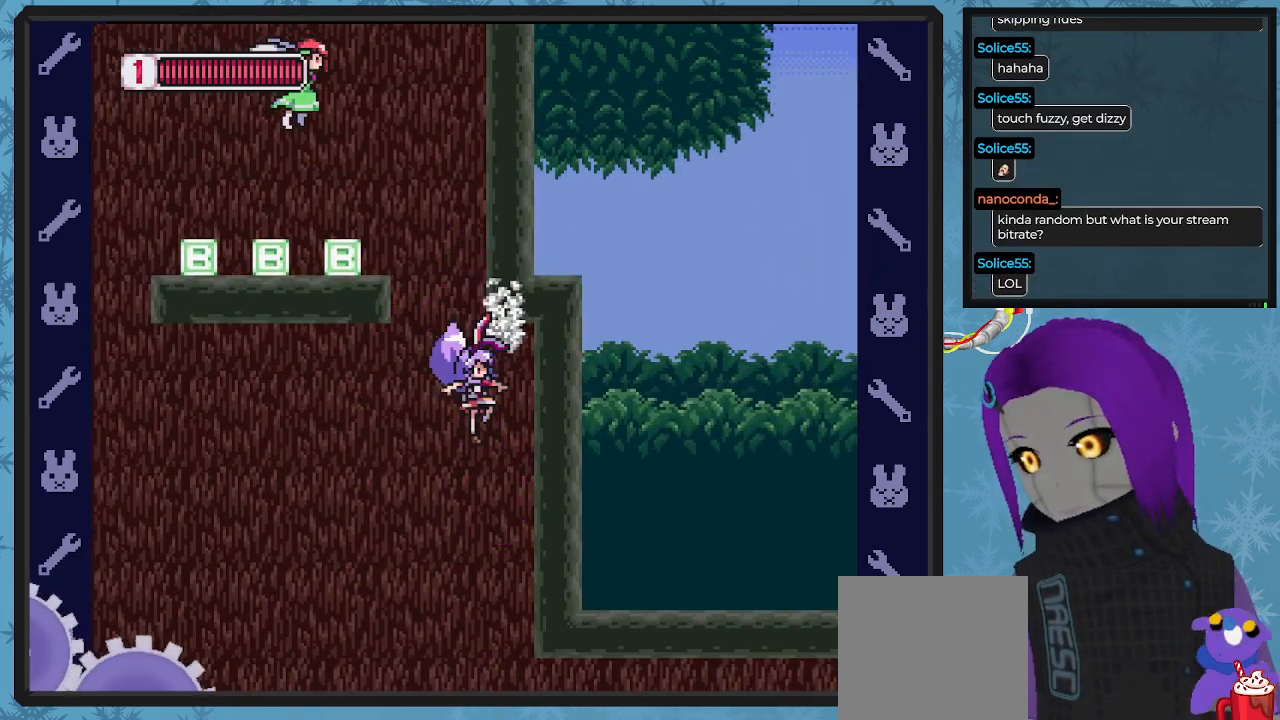
{"buttons": ["A", "B", "DPAD_RIGHT"], "left_stick": "center", "events": [[67, "A", "down"], [267, "A", "up"], [500, "A", "down"]]}
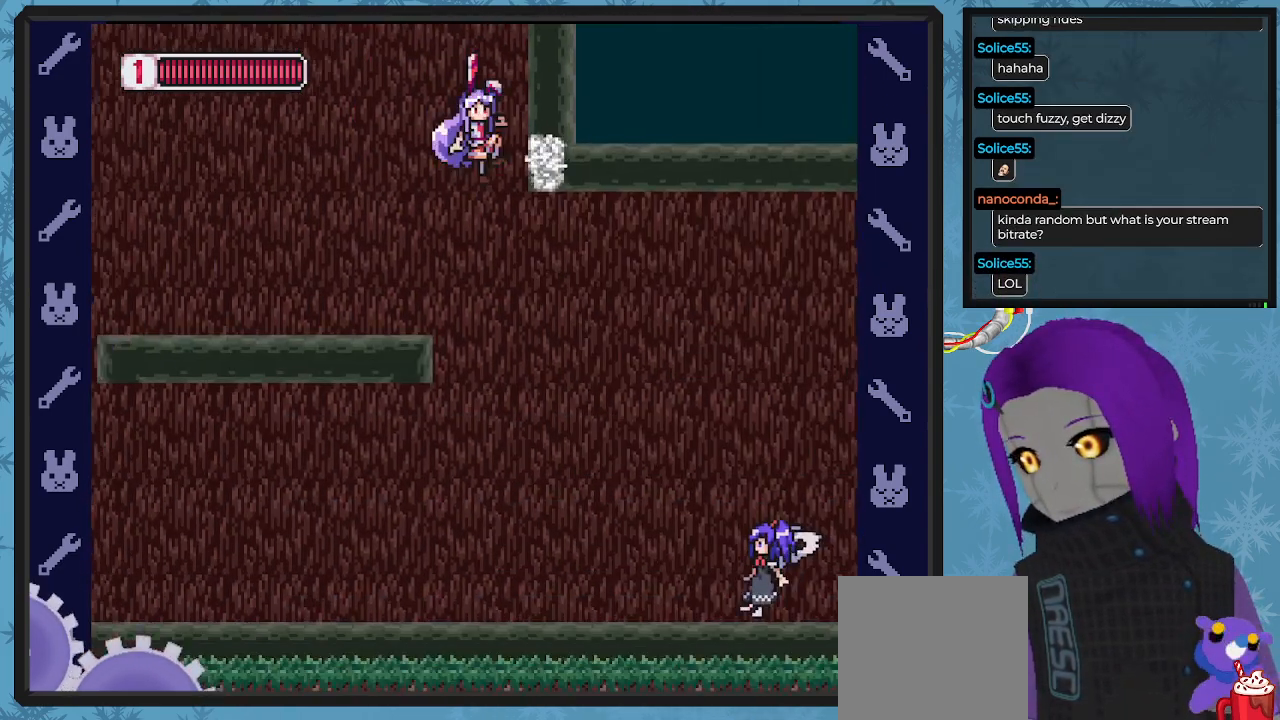
{"buttons": ["DPAD_LEFT"], "left_stick": "center", "events": [[233, "A", "up"], [233, "DPAD_RIGHT", "up"], [300, "B", "up"], [300, "DPAD_LEFT", "down"]]}
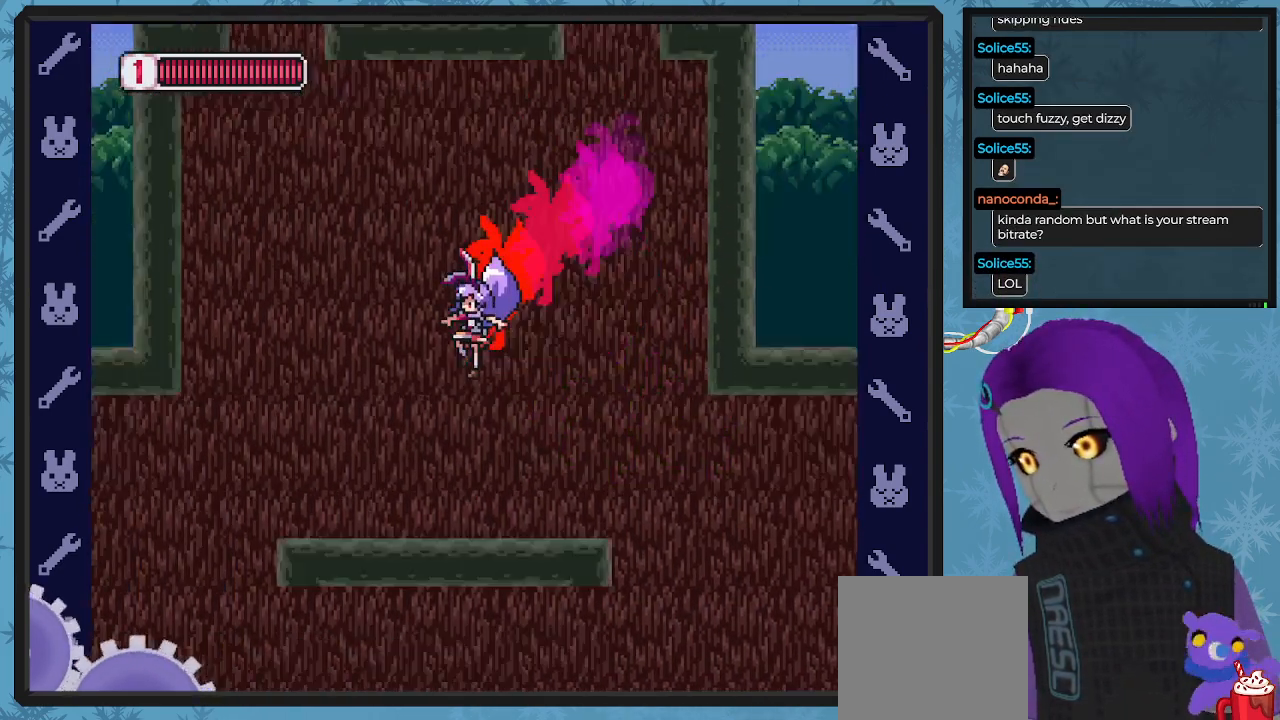
{"buttons": ["A", "B", "DPAD_DOWN", "DPAD_RIGHT"], "left_stick": "center", "events": [[100, "DPAD_LEFT", "up"], [200, "DPAD_RIGHT", "down"], [300, "B", "down"], [300, "DPAD_DOWN", "down"], [367, "A", "down"]]}
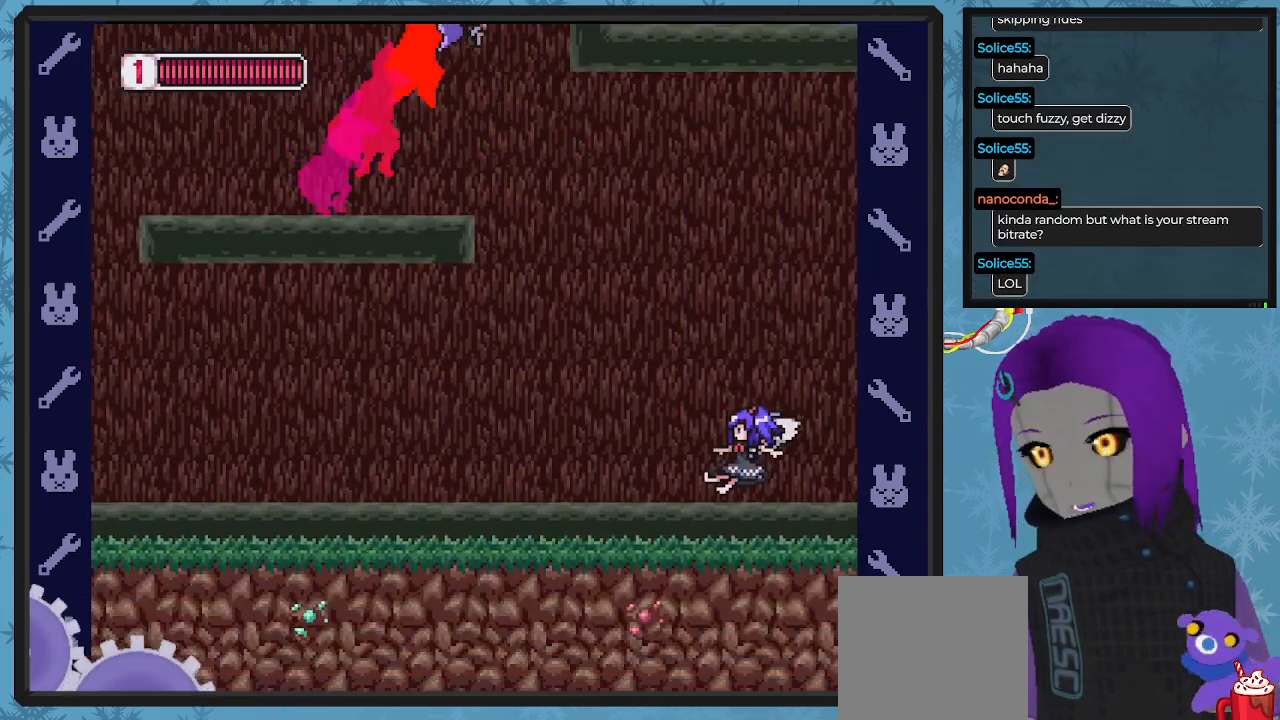
{"buttons": ["A", "B", "DPAD_LEFT"], "left_stick": "center", "events": [[100, "DPAD_DOWN", "up"], [133, "A", "up"], [333, "A", "down"], [333, "DPAD_DOWN", "down"], [367, "DPAD_LEFT", "down"], [367, "DPAD_RIGHT", "up"], [433, "DPAD_DOWN", "up"]]}
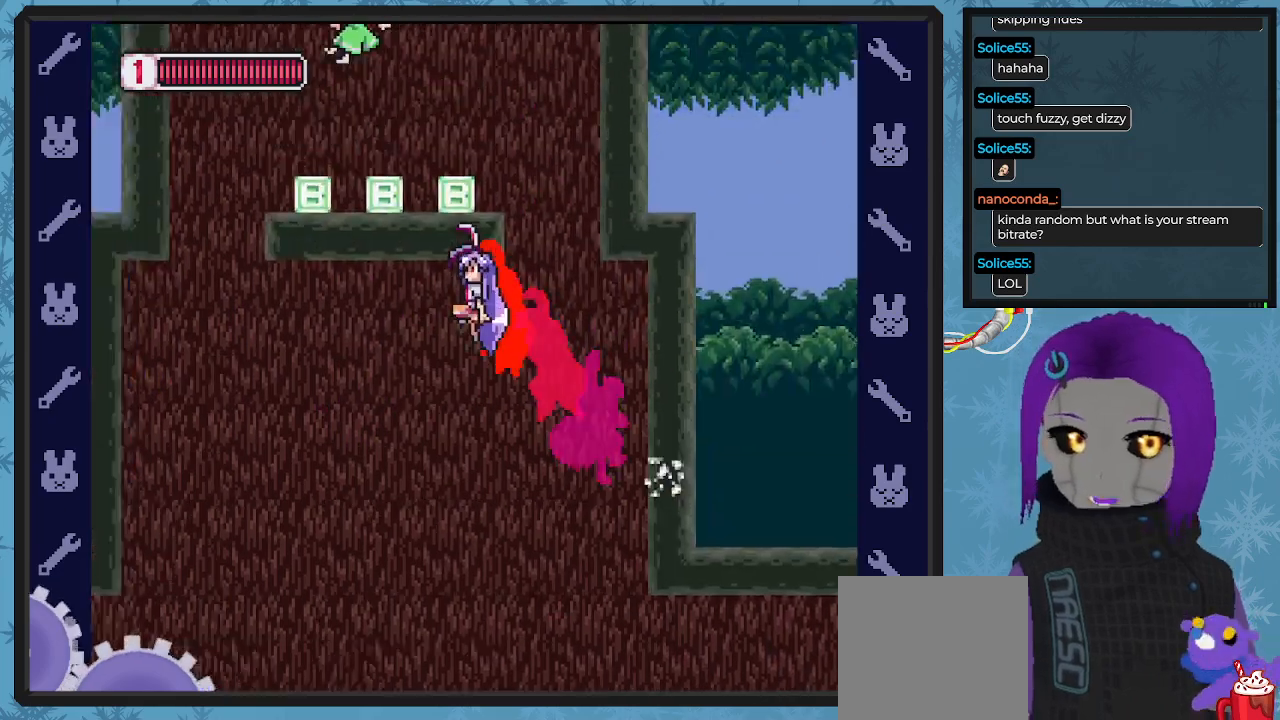
{"buttons": ["B", "DPAD_RIGHT"], "left_stick": "center", "events": [[200, "DPAD_UP", "down"], [233, "A", "up"], [300, "DPAD_UP", "up"], [333, "DPAD_LEFT", "up"], [333, "DPAD_RIGHT", "down"]]}
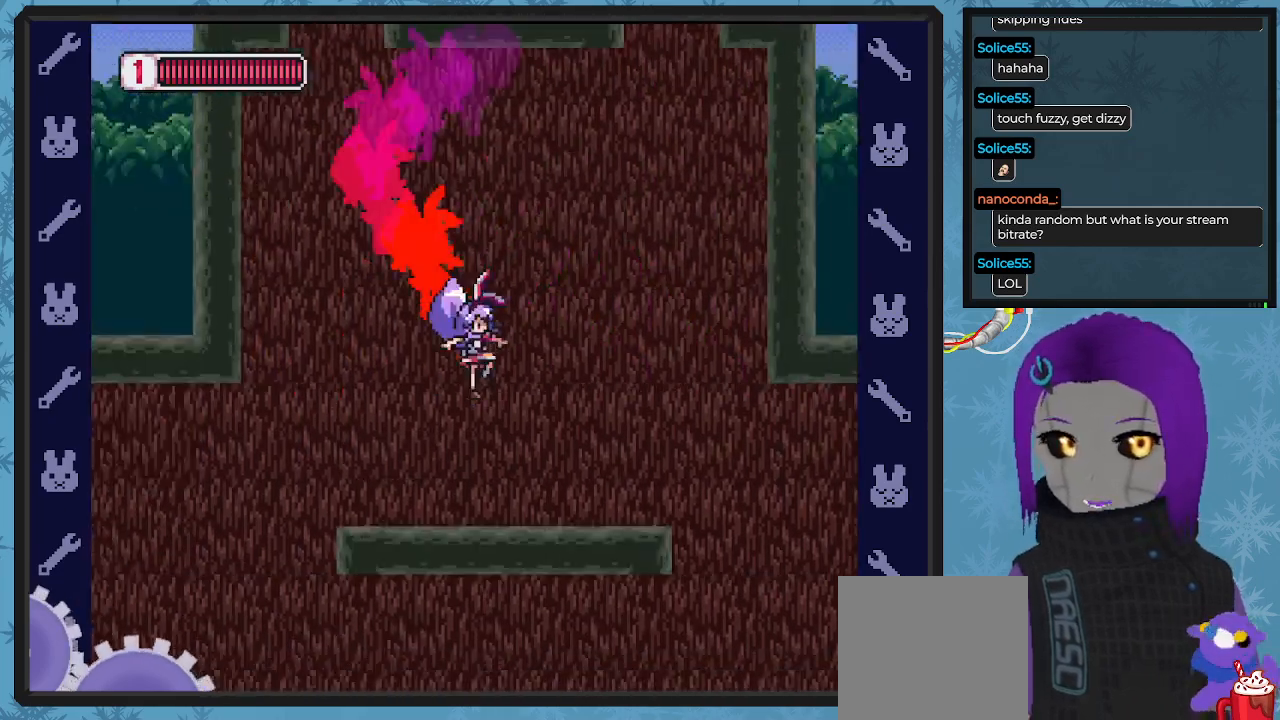
{"buttons": ["B", "DPAD_DOWN", "DPAD_RIGHT"], "left_stick": "center", "events": [[233, "A", "down"], [300, "DPAD_DOWN", "down"], [500, "A", "up"]]}
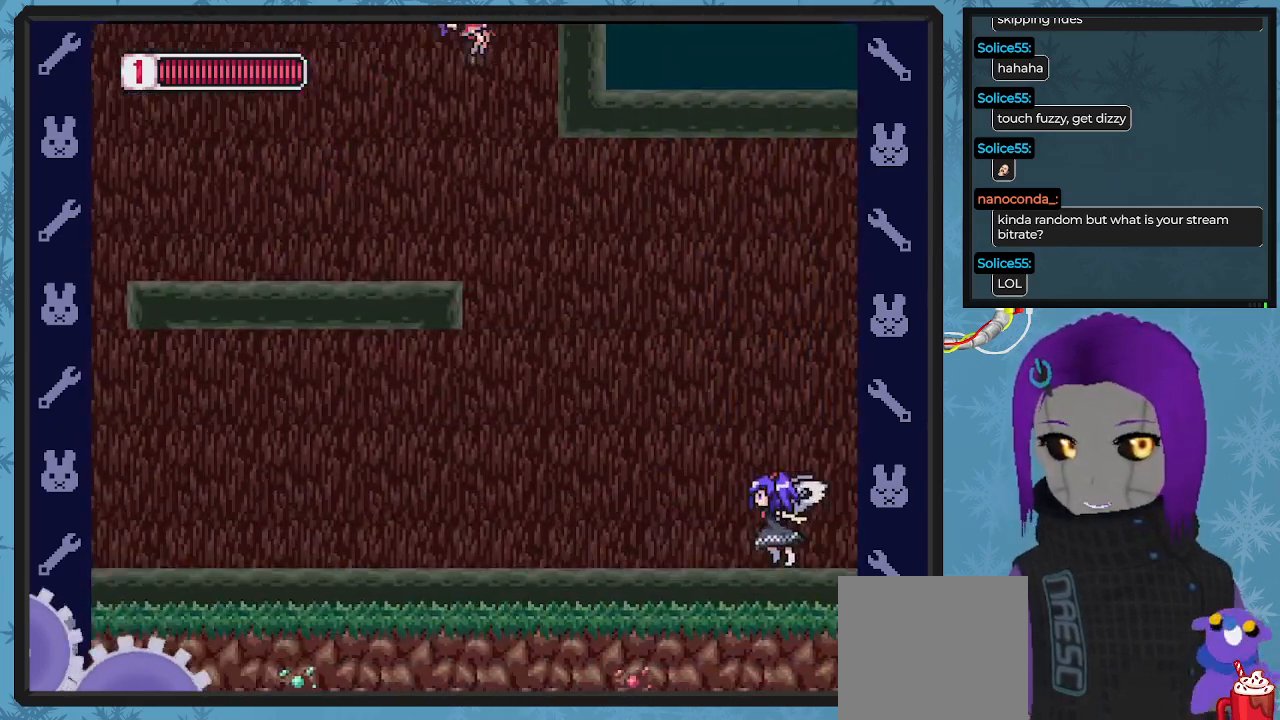
{"buttons": ["A", "B", "DPAD_RIGHT"], "left_stick": "center", "events": [[100, "B", "up"], [133, "B", "down"], [133, "DPAD_DOWN", "up"], [367, "A", "down"]]}
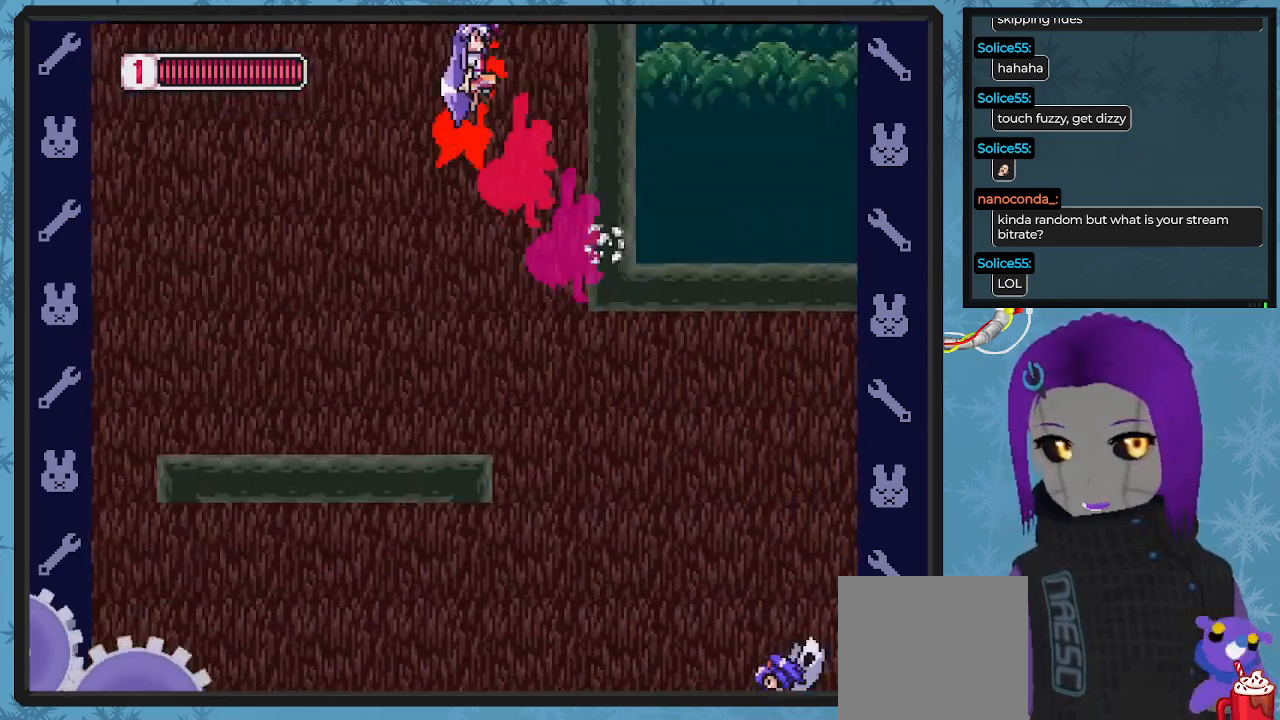
{"buttons": ["DPAD_RIGHT"], "left_stick": "center"}
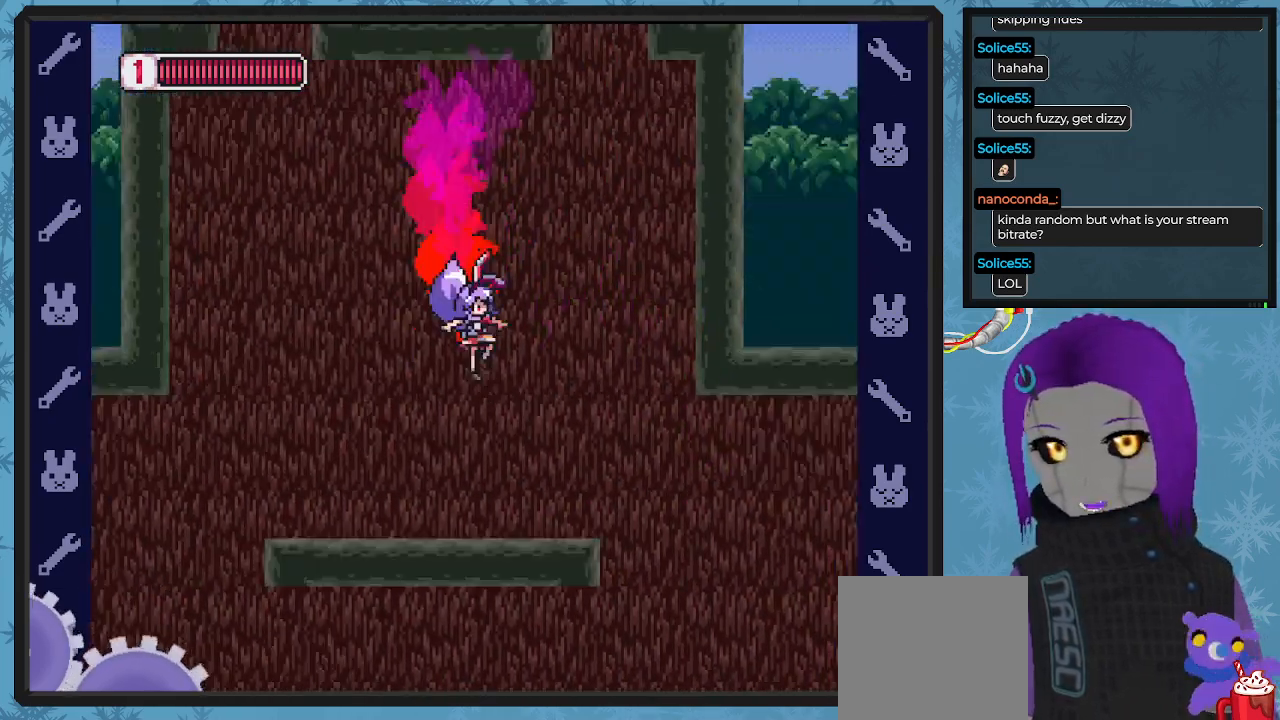
{"buttons": ["A", "B", "DPAD_DOWN", "DPAD_RIGHT"], "left_stick": "center", "events": [[33, "DPAD_RIGHT", "up"], [300, "B", "down"], [300, "DPAD_RIGHT", "down"], [367, "A", "down"], [400, "DPAD_DOWN", "down"]]}
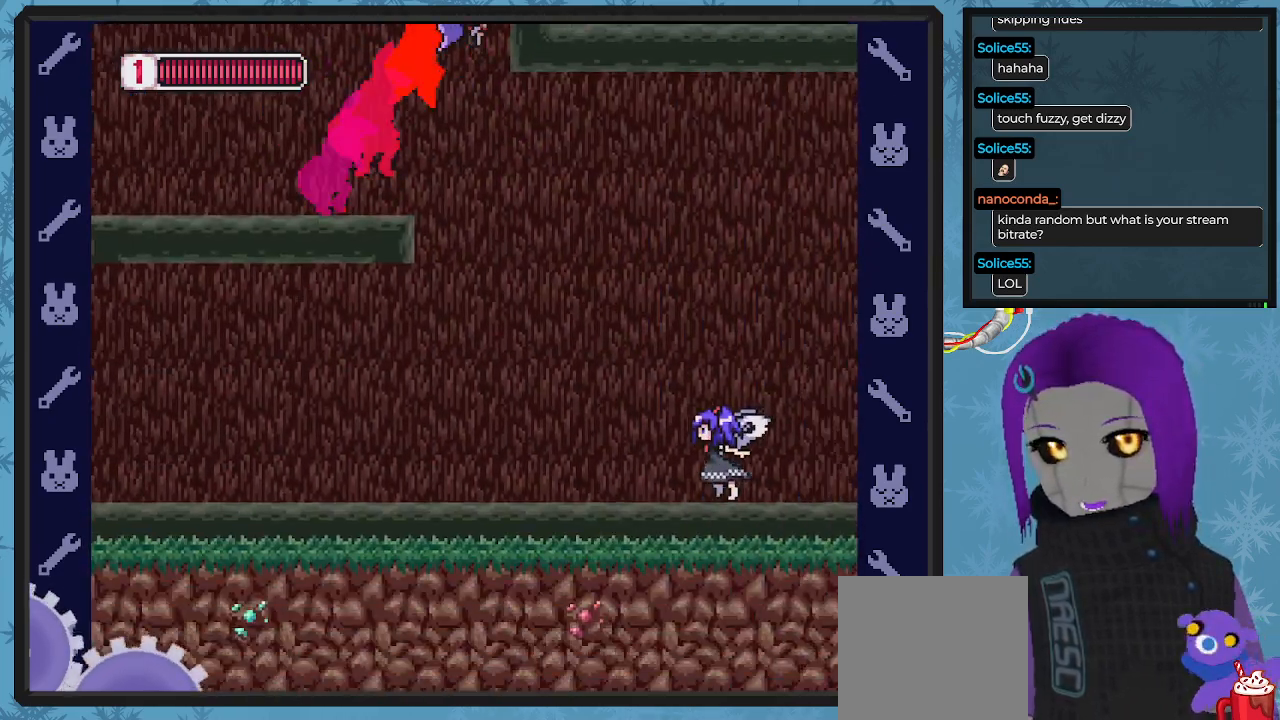
{"buttons": ["A", "B", "DPAD_LEFT"], "left_stick": "center", "events": [[133, "A", "up"], [167, "DPAD_DOWN", "up"], [267, "A", "down"], [300, "DPAD_DOWN", "down"], [367, "DPAD_DOWN", "up"], [367, "DPAD_LEFT", "down"], [367, "DPAD_RIGHT", "up"]]}
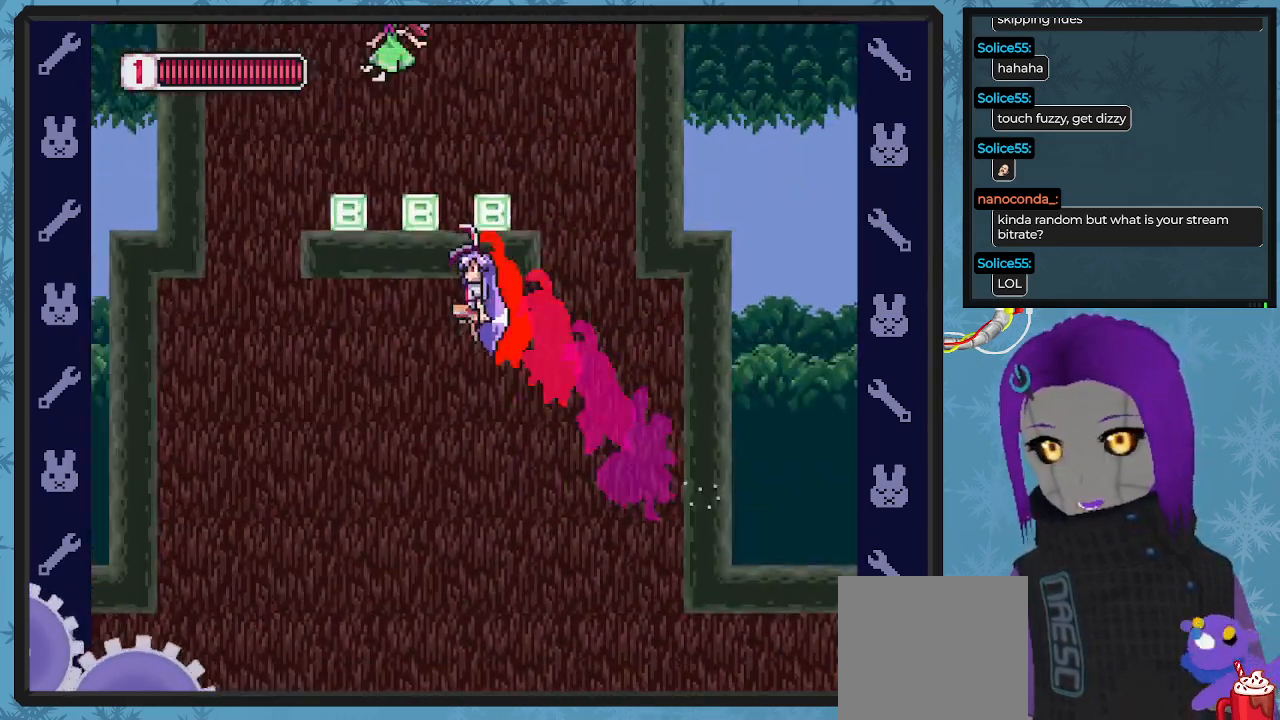
{"buttons": ["B", "DPAD_RIGHT"], "left_stick": "center", "events": [[167, "DPAD_UP", "down"], [200, "A", "up"], [200, "DPAD_UP", "up"], [267, "DPAD_UP", "down"], [300, "DPAD_LEFT", "up"], [333, "DPAD_RIGHT", "down"], [333, "DPAD_UP", "up"]]}